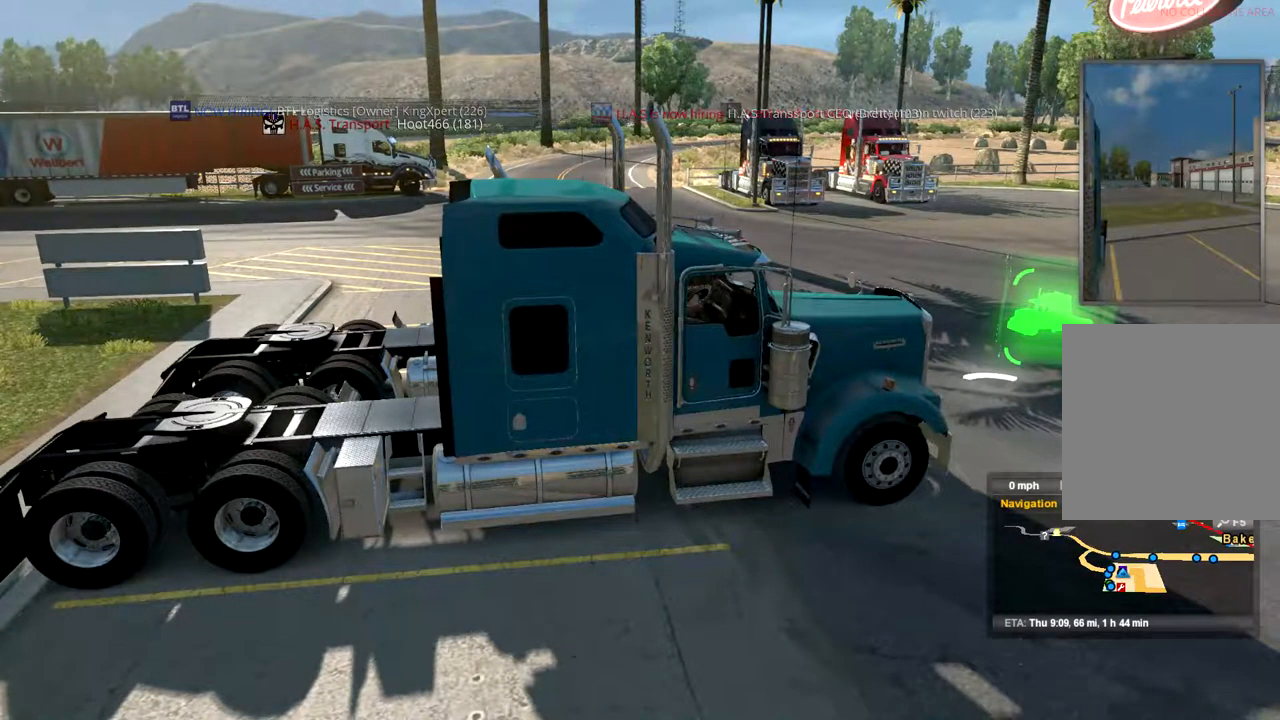
Gameplay with a controller (Xbox layout); each line is a JSON object with the inputs held at the frame after it (dt_ms = milliseconds from this image to that frame). "events" lists button and stick changes between this image and that frame as [ms after this image, input, new state], when the widget could be followed in between. Not read: B X.
{"dt_ms": 500, "buttons": [], "left_stick": "center", "right_stick": "center", "events": []}
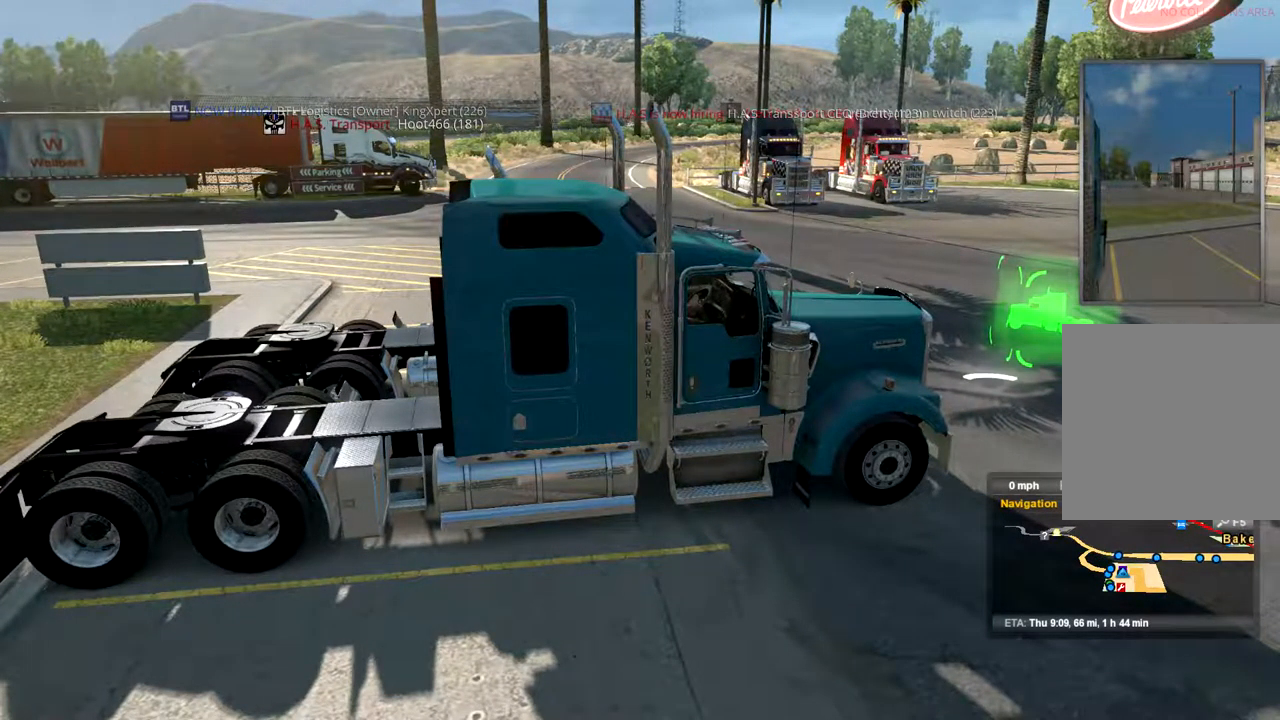
{"dt_ms": 500, "buttons": [], "left_stick": "center", "right_stick": "center", "events": []}
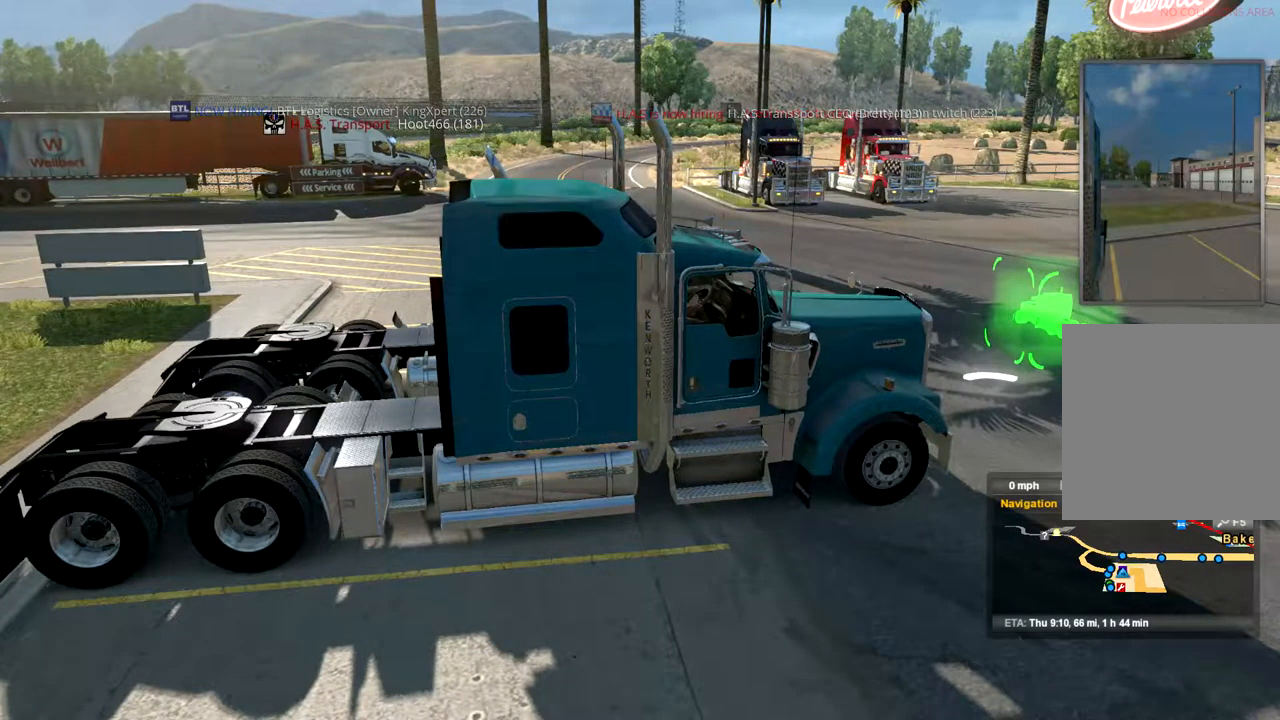
{"dt_ms": 500, "buttons": [], "left_stick": "center", "right_stick": "center", "events": []}
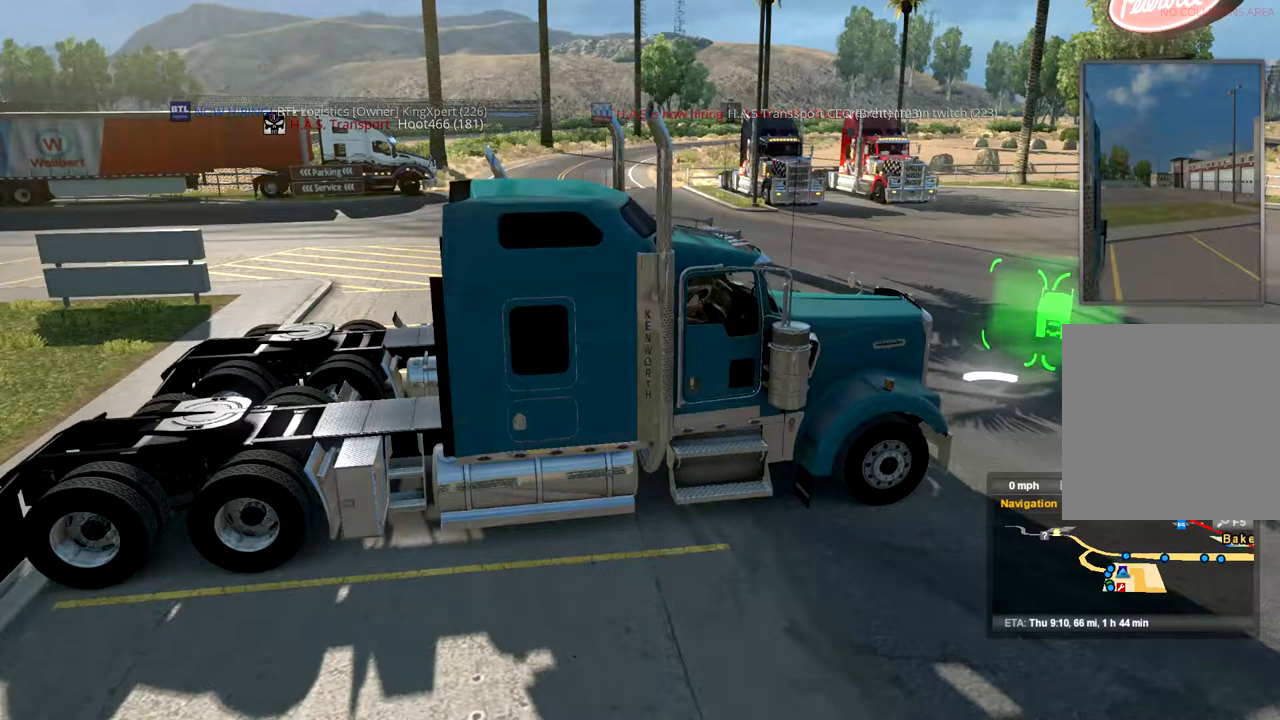
{"dt_ms": 500, "buttons": [], "left_stick": "center", "right_stick": "center", "events": []}
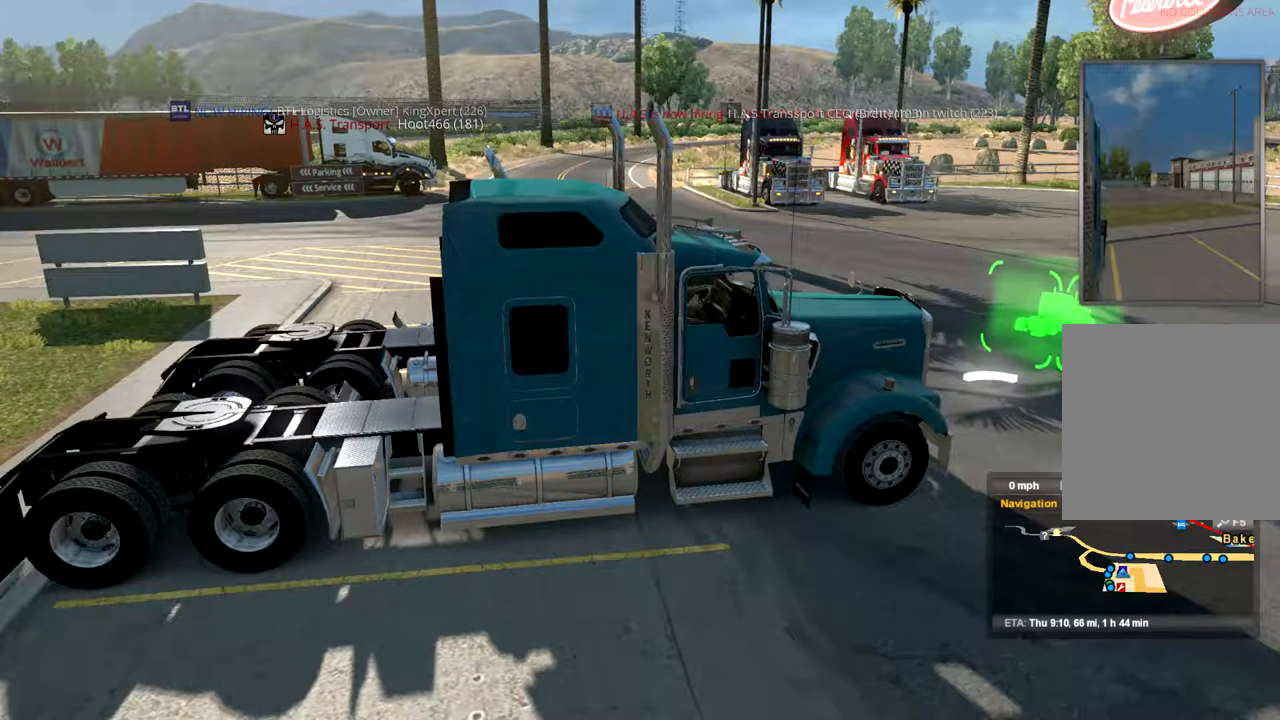
{"dt_ms": 500, "buttons": [], "left_stick": "center", "right_stick": "center", "events": []}
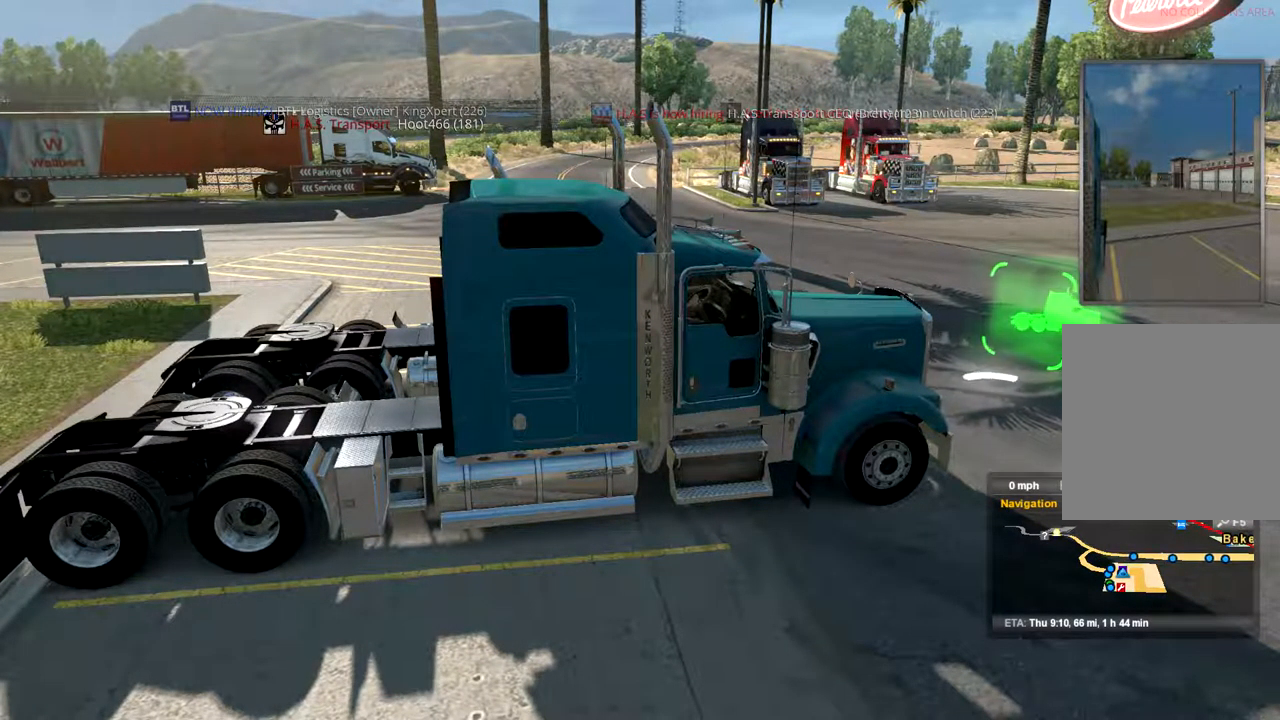
{"dt_ms": 500, "buttons": [], "left_stick": "center", "right_stick": "center", "events": []}
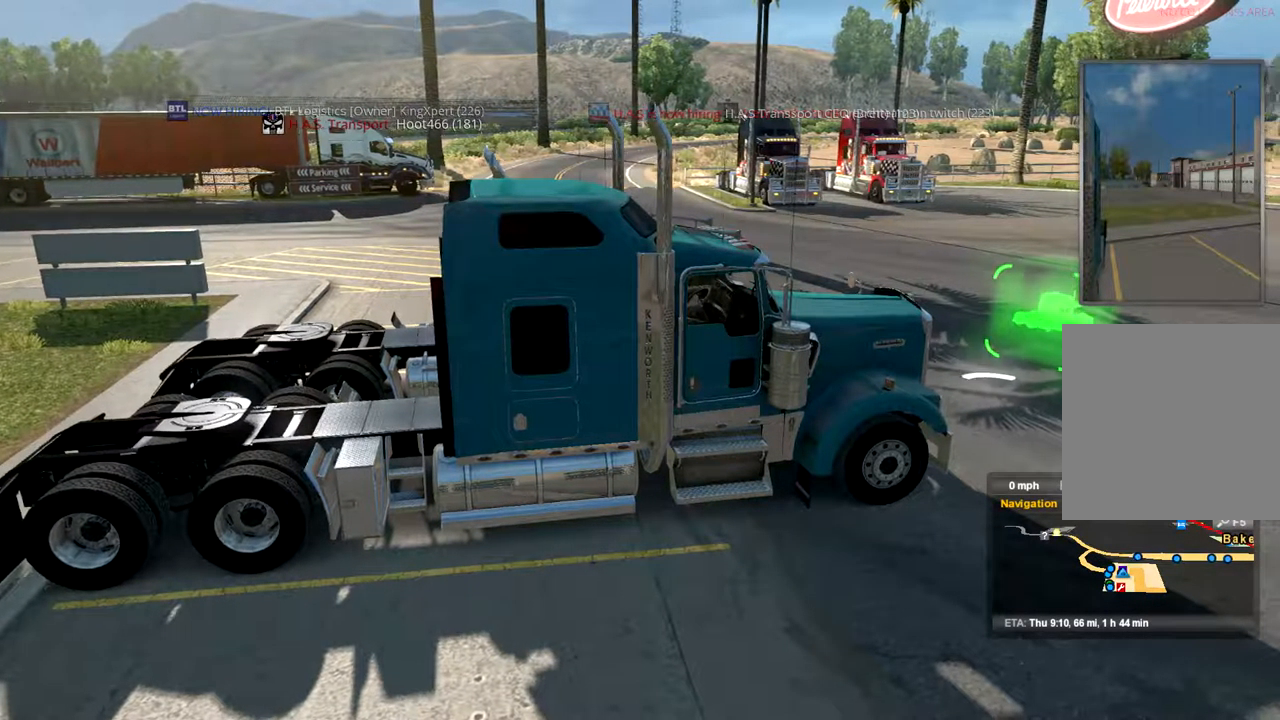
{"dt_ms": 967, "buttons": [], "left_stick": "center", "right_stick": "center", "events": [[67, "right_stick", "right"], [567, "right_stick", "center"]]}
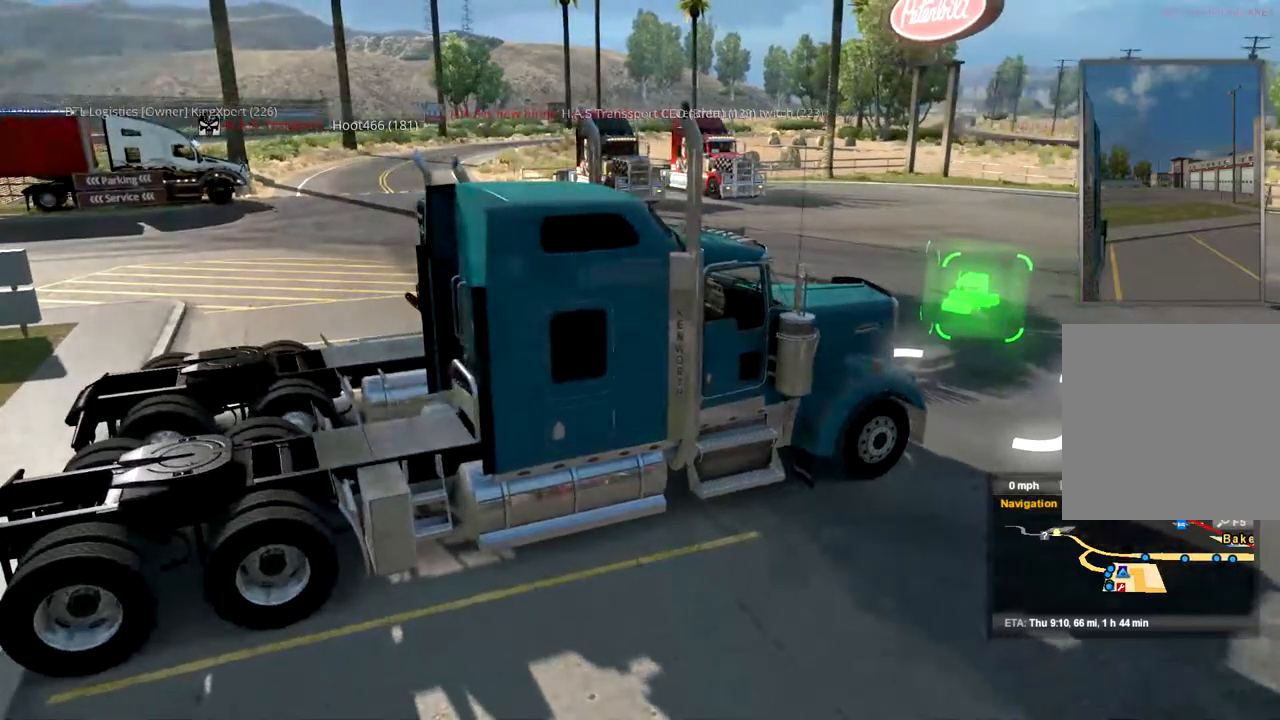
{"dt_ms": 500, "buttons": [], "left_stick": "center", "right_stick": "center", "events": []}
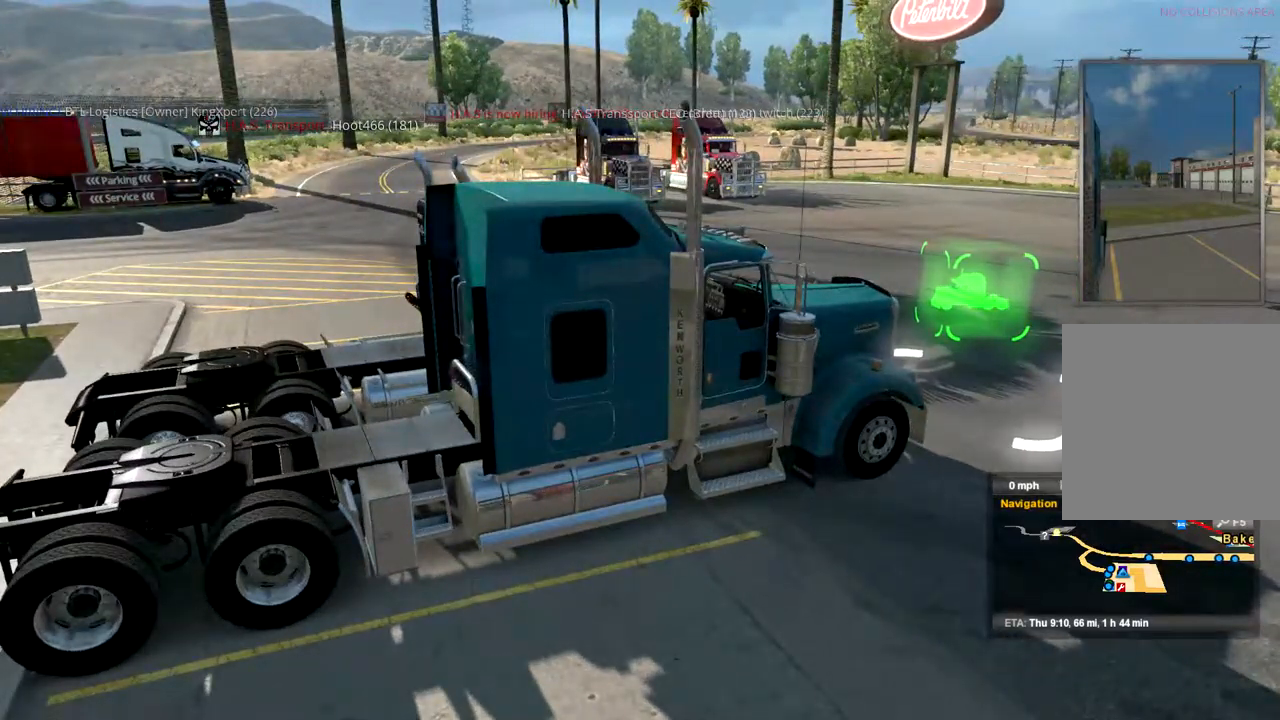
{"dt_ms": 500, "buttons": [], "left_stick": "center", "right_stick": "down-right", "events": [[267, "right_stick", "down-right"]]}
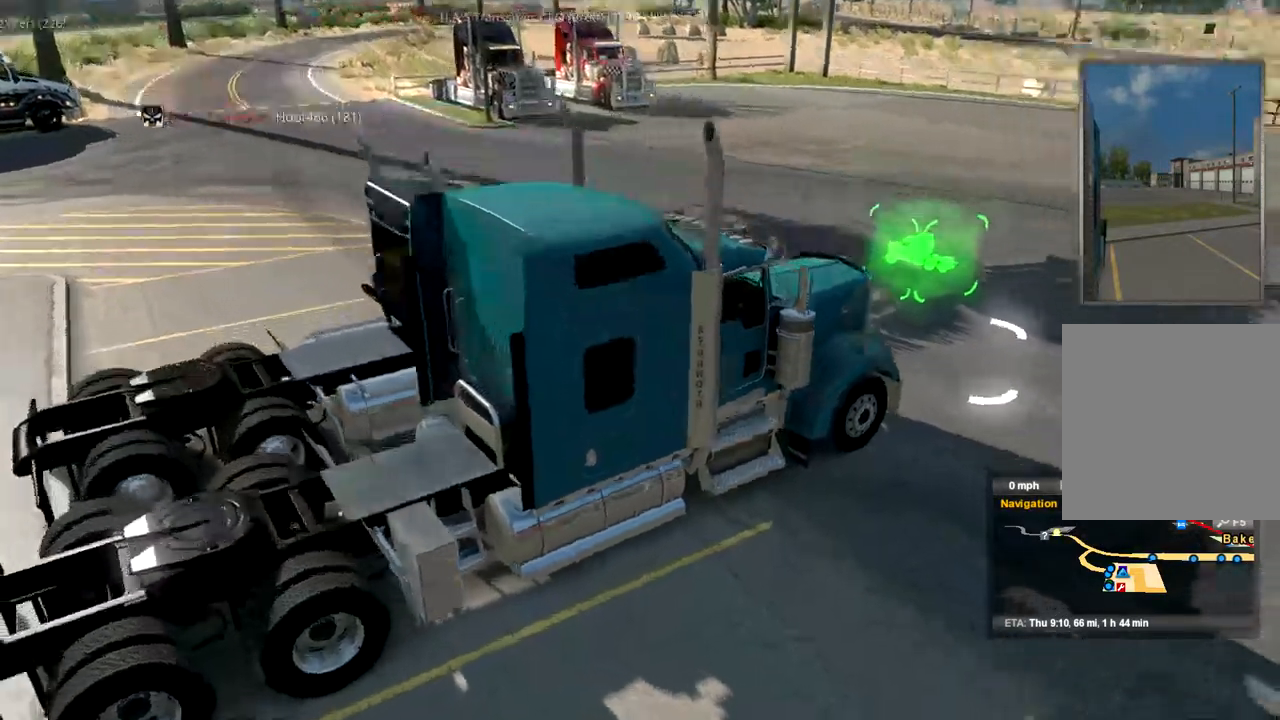
{"dt_ms": 500, "buttons": [], "left_stick": "center", "right_stick": "center", "events": [[300, "right_stick", "down"], [434, "right_stick", "center"]]}
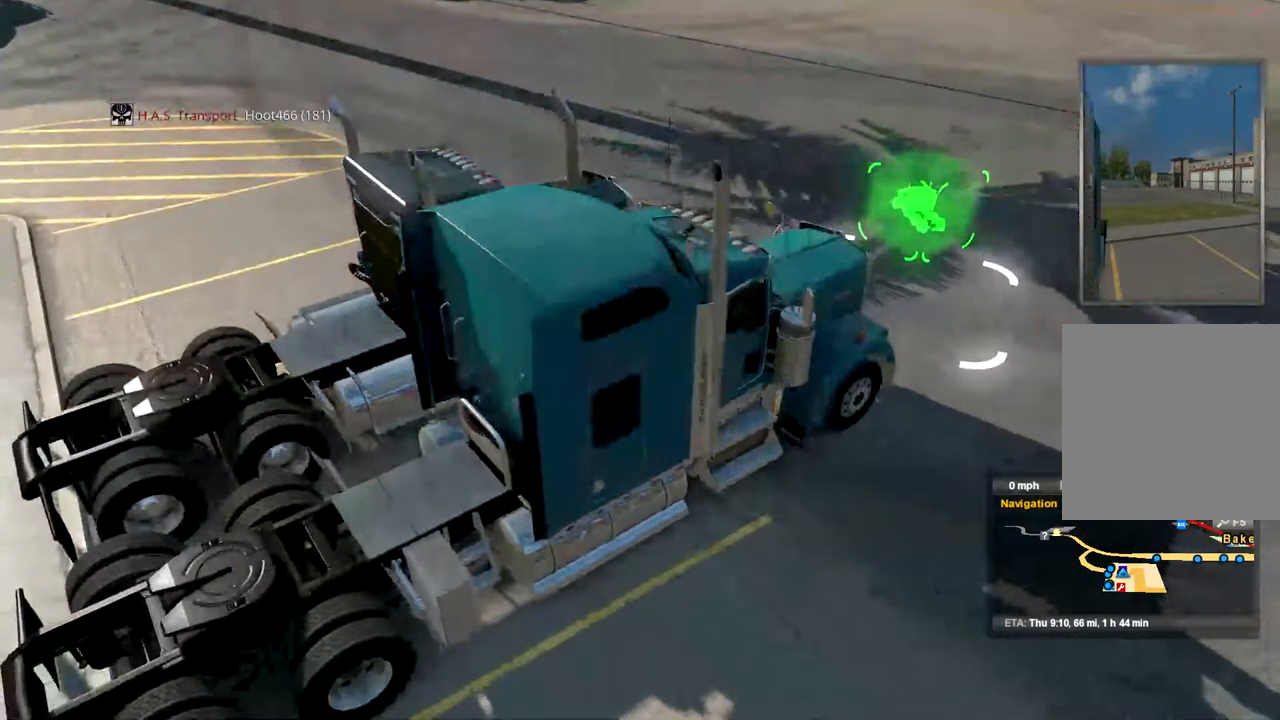
{"dt_ms": 500, "buttons": [], "left_stick": "center", "right_stick": "up-right", "events": [[100, "right_stick", "up"], [200, "right_stick", "up-right"]]}
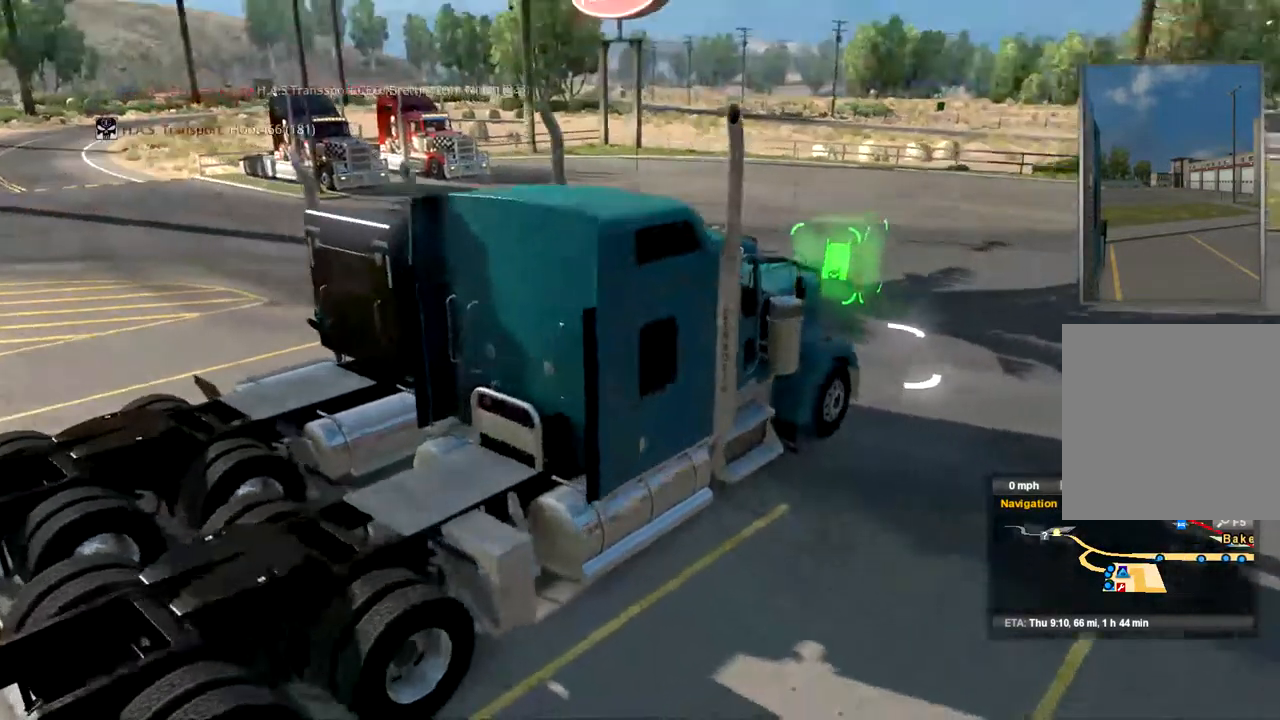
{"dt_ms": 500, "buttons": [], "left_stick": "center", "right_stick": "right", "events": [[34, "right_stick", "right"], [134, "right_stick", "center"], [300, "right_stick", "right"]]}
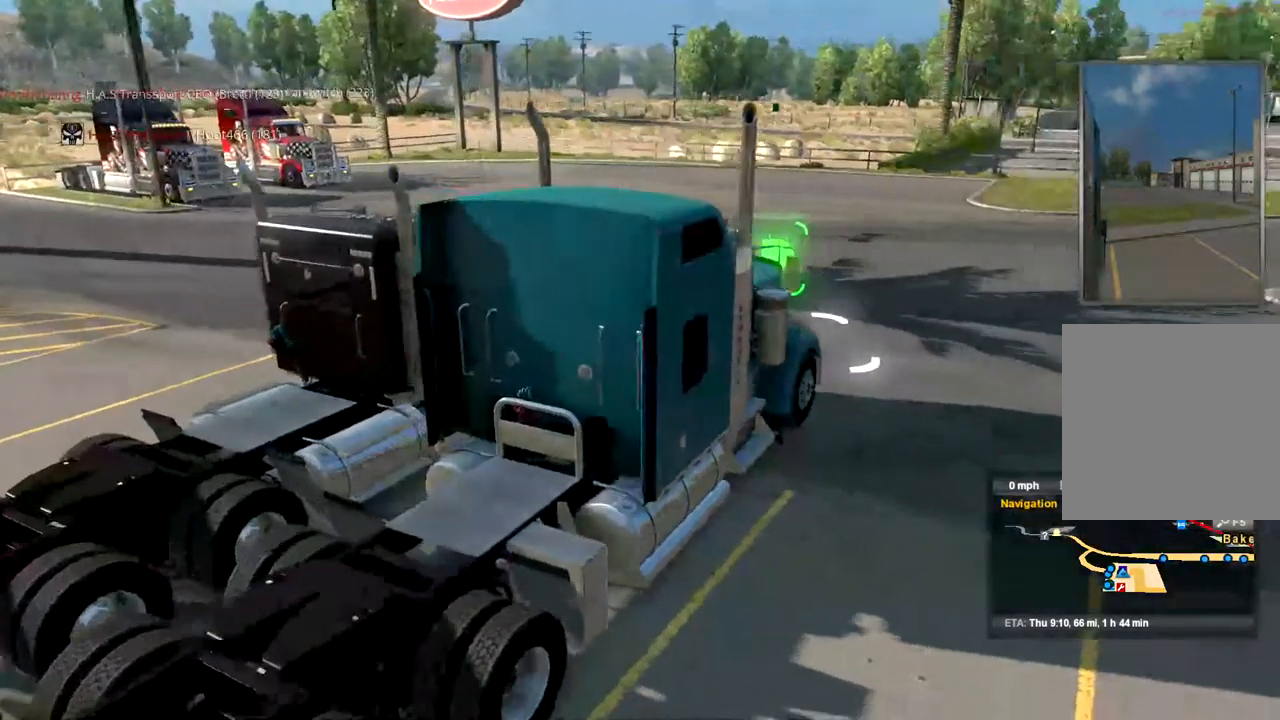
{"dt_ms": 500, "buttons": [], "left_stick": "center", "right_stick": "right", "events": []}
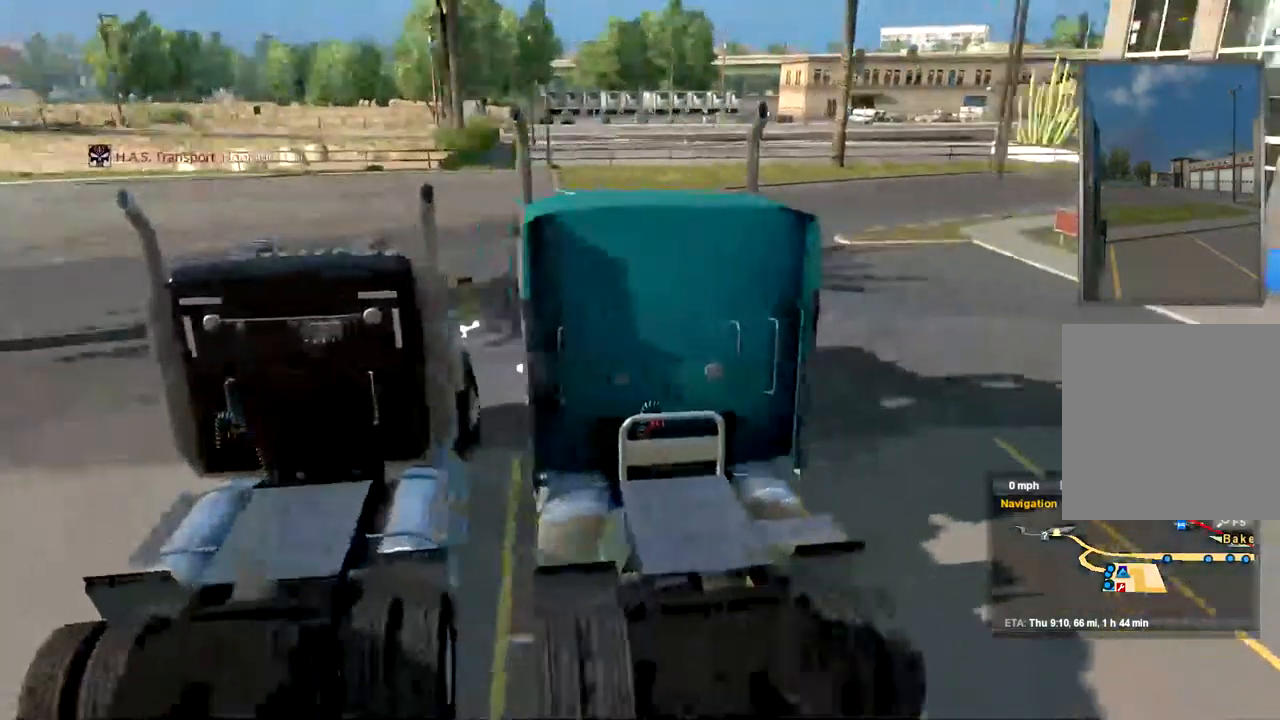
{"dt_ms": 500, "buttons": [], "left_stick": "center", "right_stick": "center", "events": [[467, "right_stick", "center"]]}
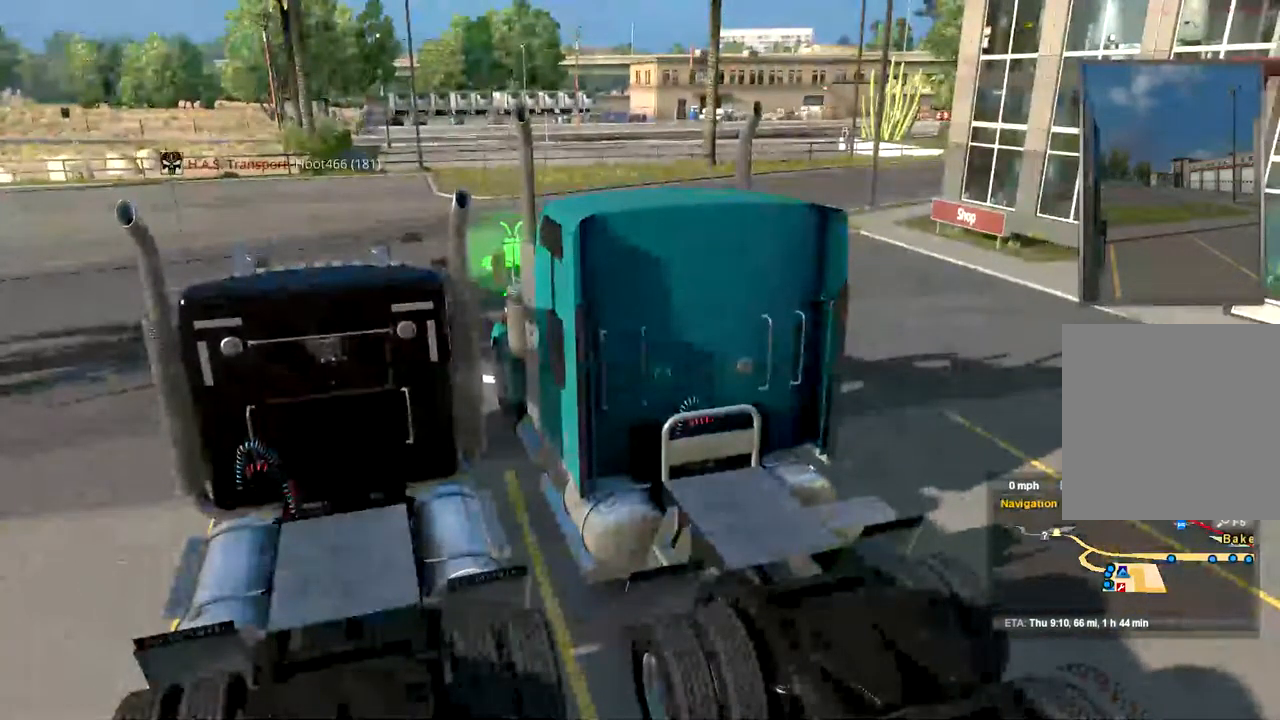
{"dt_ms": 500, "buttons": [], "left_stick": "center", "right_stick": "left", "events": [[134, "right_stick", "left"]]}
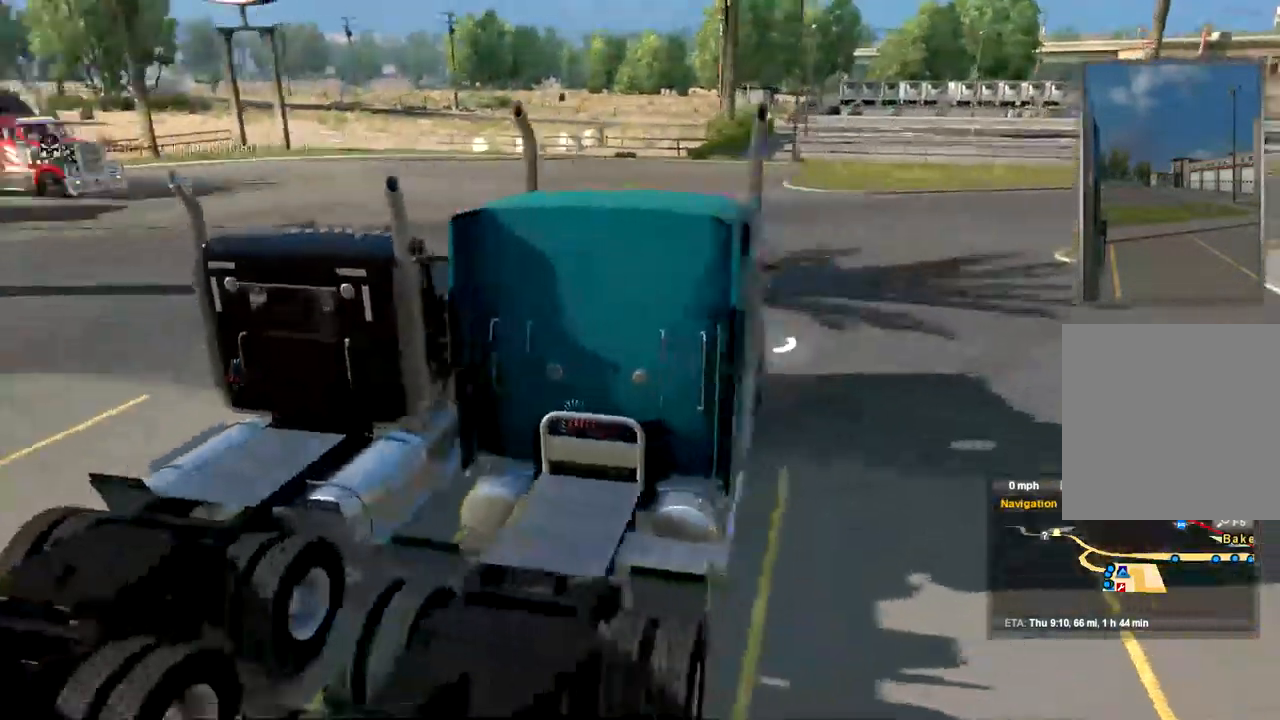
{"dt_ms": 500, "buttons": [], "left_stick": "center", "right_stick": "left", "events": []}